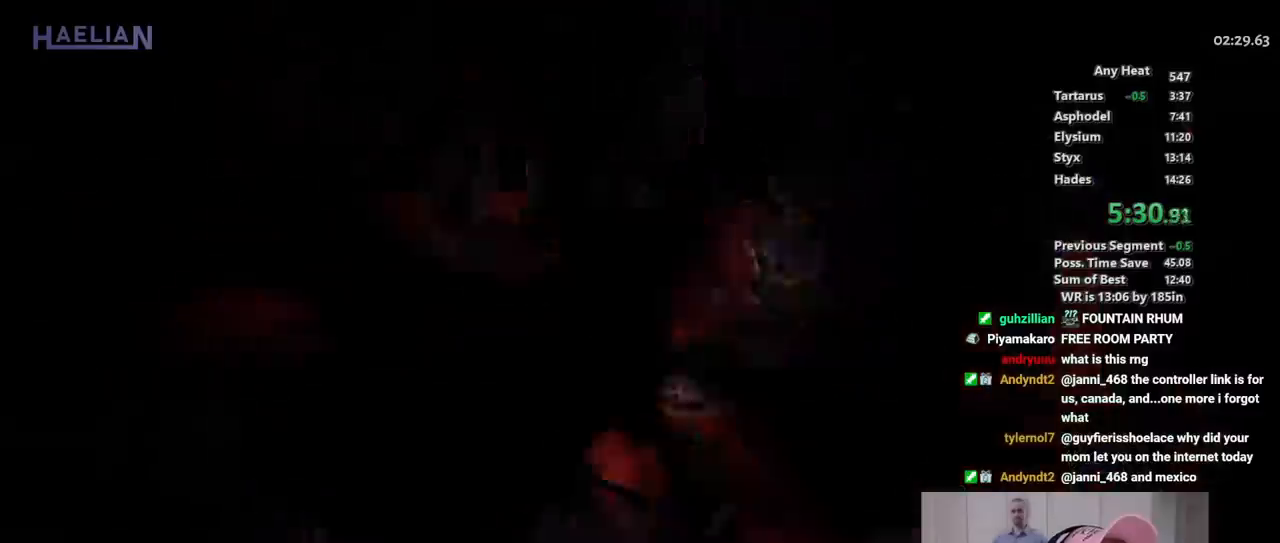
Gameplay with a controller (Xbox layout); each line is a JSON object with the inputs held at the frame after it. "button_events" lists button changes between this image and that frame as [ms after this image, input, new state], when the widget could be followed in between (sticks are given only as held states). Not read: B DPAD_RIGHT HOME SELECT START.
{"buttons": ["A"], "left_stick": "up-right", "right_stick": "center", "button_events": [[117, "A", "up"], [250, "A", "down"], [367, "A", "up"], [467, "A", "down"]]}
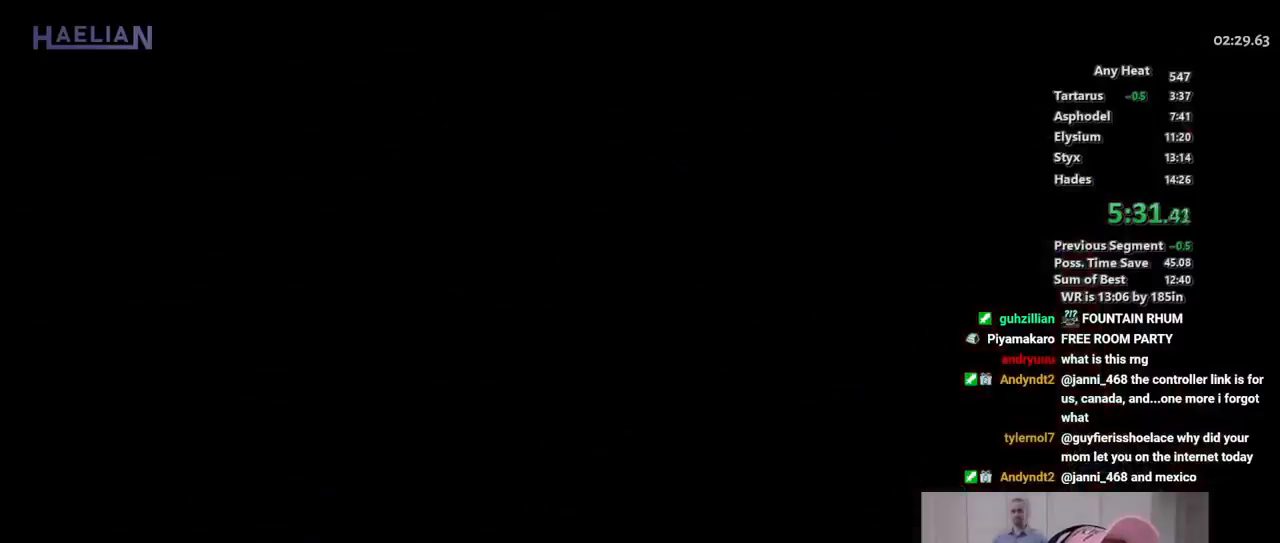
{"buttons": [], "left_stick": "up-right", "right_stick": "center", "button_events": [[67, "A", "up"], [150, "A", "down"], [267, "A", "up"], [367, "A", "down"], [467, "A", "up"]]}
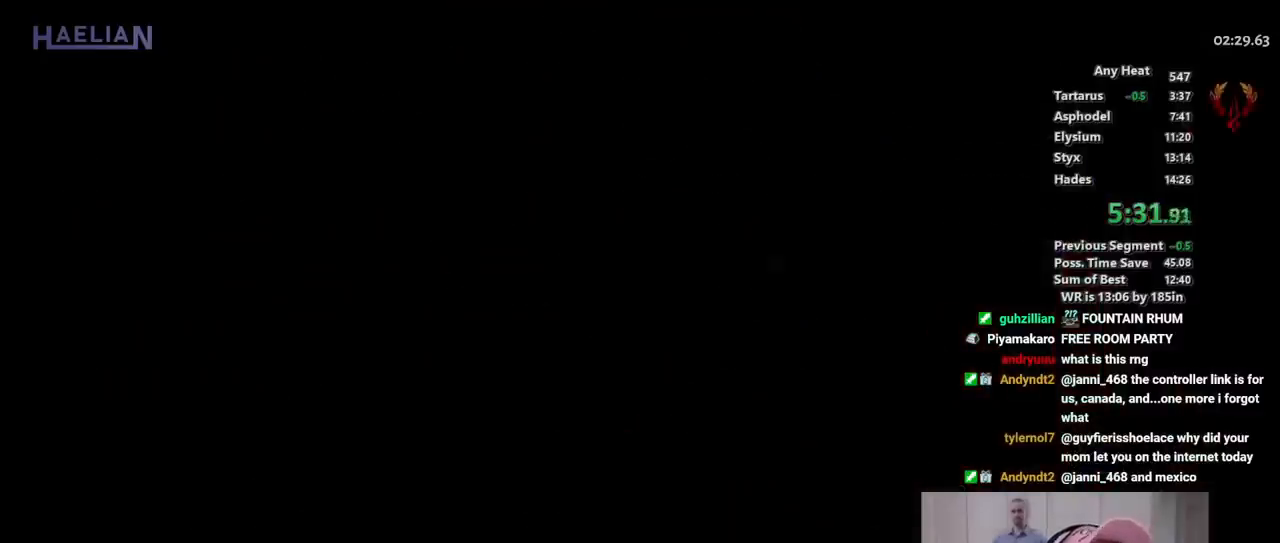
{"buttons": ["A"], "left_stick": "up-right", "right_stick": "center", "button_events": [[50, "A", "down"], [183, "A", "up"], [267, "A", "down"], [383, "A", "up"], [500, "A", "down"]]}
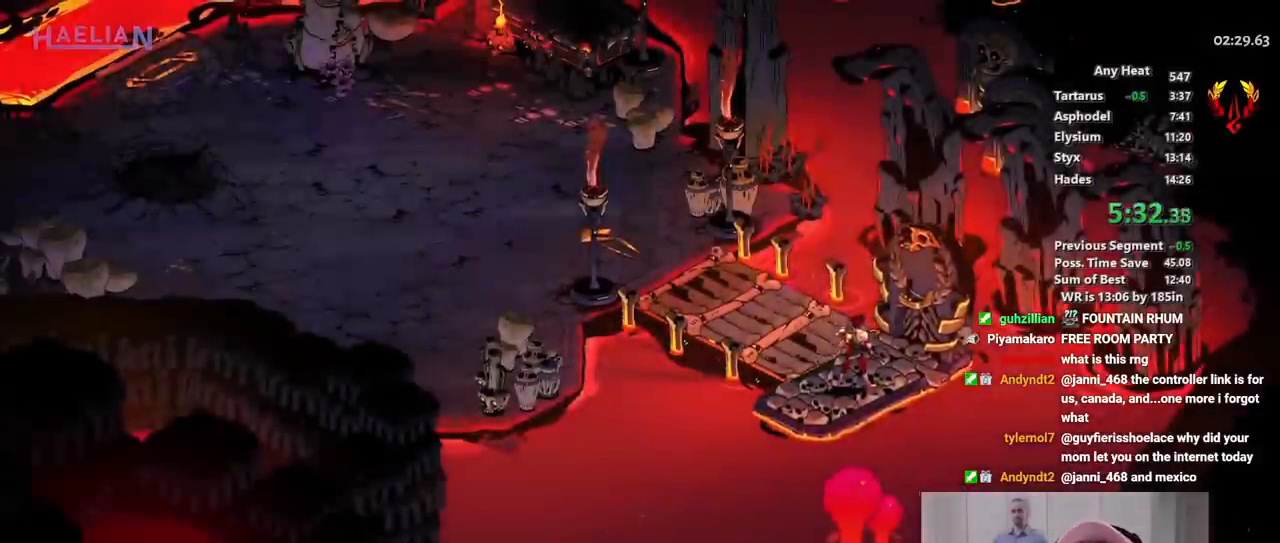
{"buttons": ["A"], "left_stick": "left", "right_stick": "center", "button_events": [[133, "A", "up"], [233, "A", "down"], [333, "A", "up"], [433, "A", "down"]]}
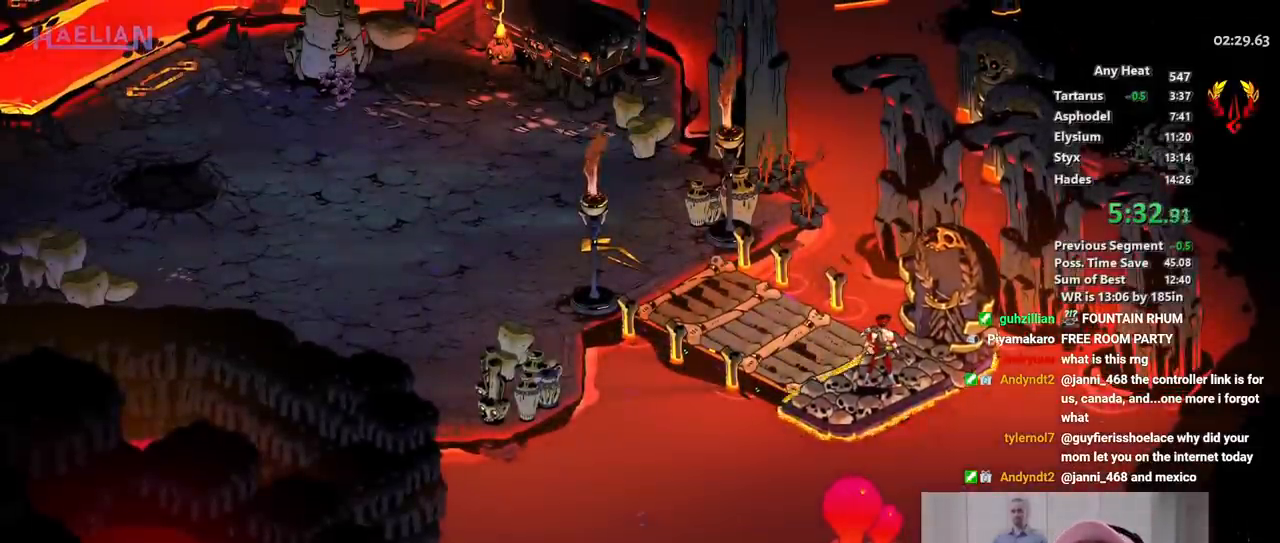
{"buttons": [], "left_stick": "left", "right_stick": "center", "button_events": [[50, "A", "up"], [117, "A", "down"], [233, "A", "up"], [317, "A", "down"], [417, "A", "up"]]}